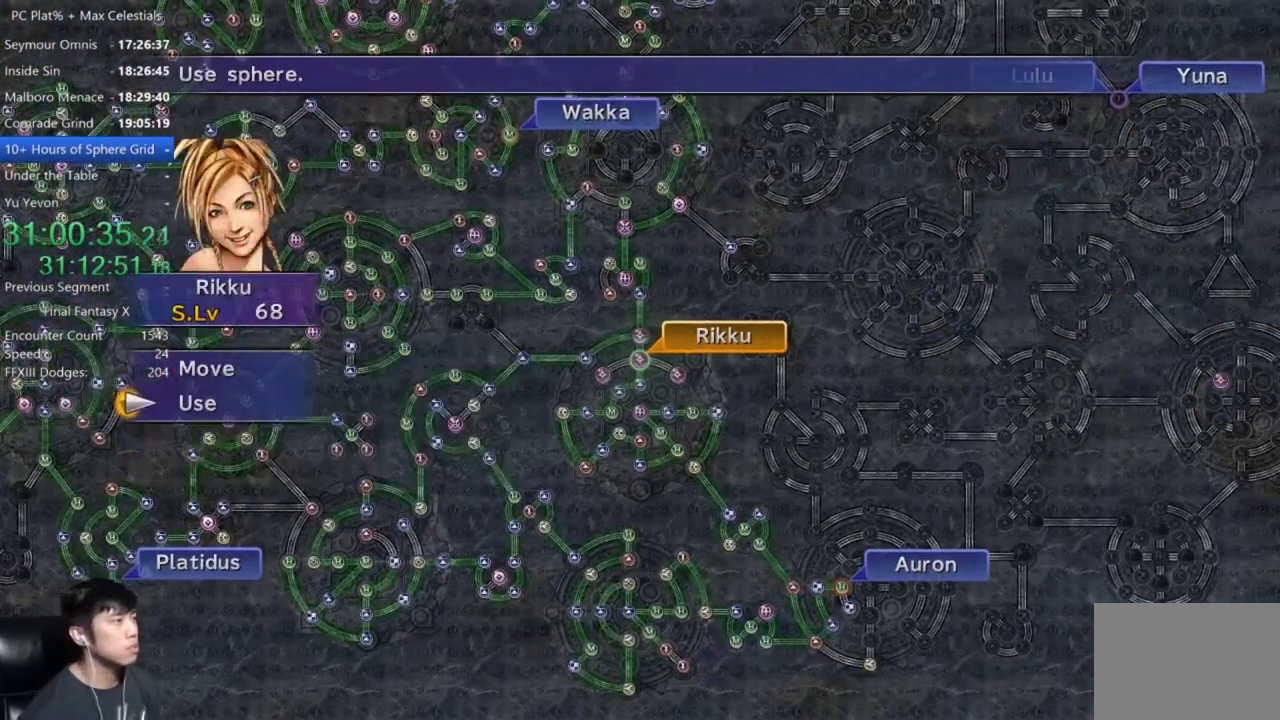
Gameplay with a controller (Xbox layout); each line is a JSON object with the inputs held at the frame after it. "events" lists button and stick changes between this image and that frame as [ms after this image, input, new state], when the widget could be followed in between. Not read: START.
{"buttons": ["R2"], "left_stick": "center", "right_stick": "center", "events": [[267, "DPAD_DOWN", "down"], [333, "A", "down"], [333, "DPAD_DOWN", "up"], [400, "A", "up"], [433, "R2", "down"]]}
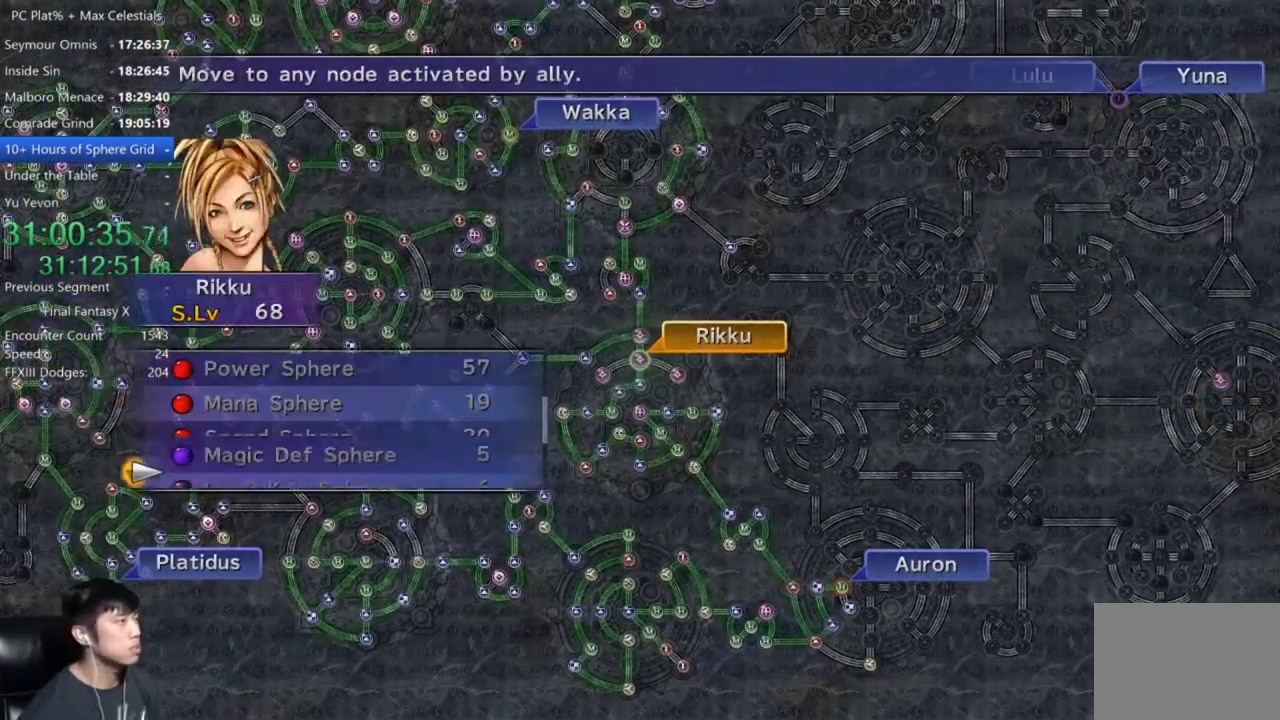
{"buttons": [], "left_stick": "center", "right_stick": "center", "events": [[67, "R2", "up"], [334, "DPAD_UP", "down"], [401, "DPAD_UP", "up"]]}
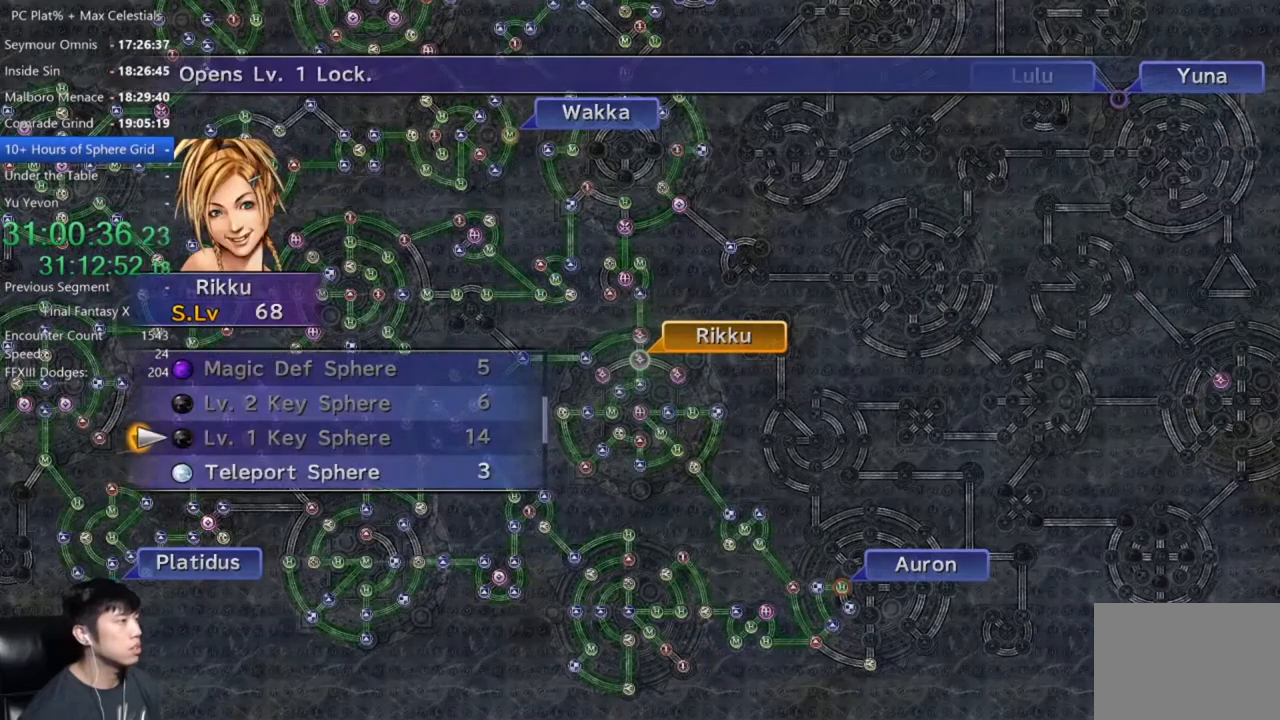
{"buttons": [], "left_stick": "down-right", "right_stick": "center", "events": [[133, "DPAD_DOWN", "down"], [233, "DPAD_DOWN", "up"], [267, "A", "down"], [333, "A", "up"], [433, "left_stick", "down-right"]]}
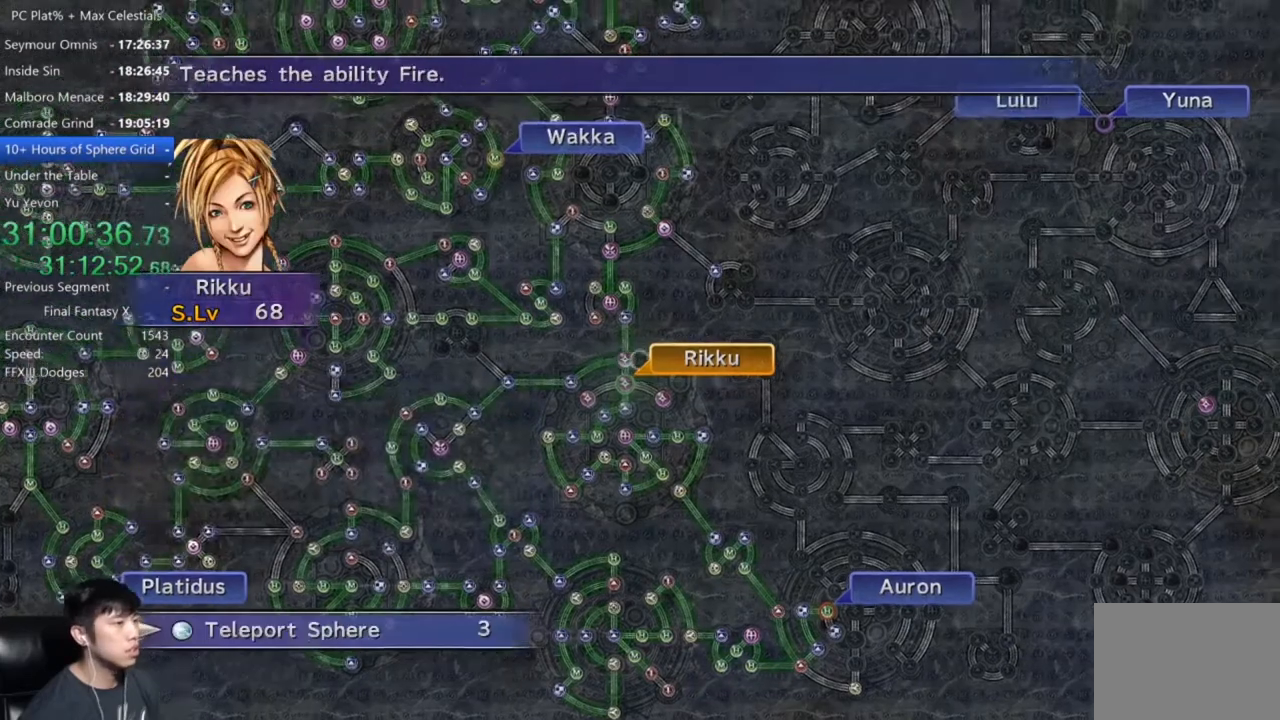
{"buttons": [], "left_stick": "down-right", "right_stick": "center", "events": []}
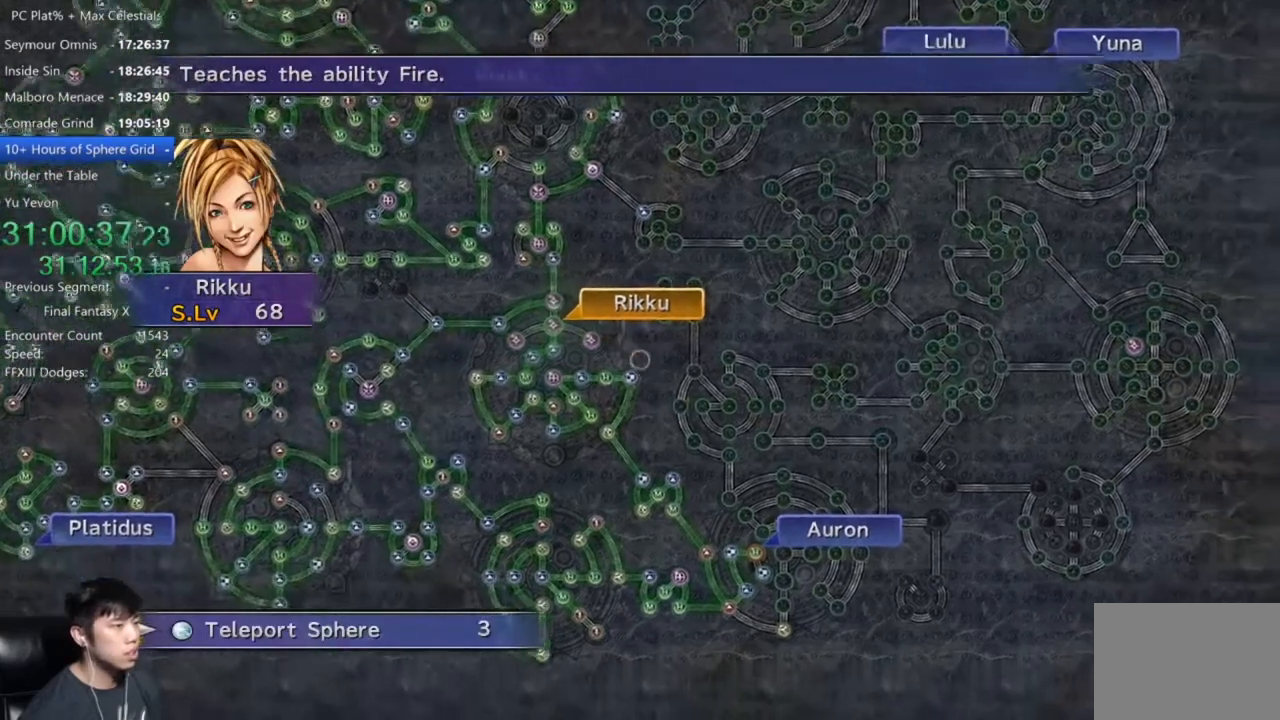
{"buttons": [], "left_stick": "down-right", "right_stick": "center", "events": []}
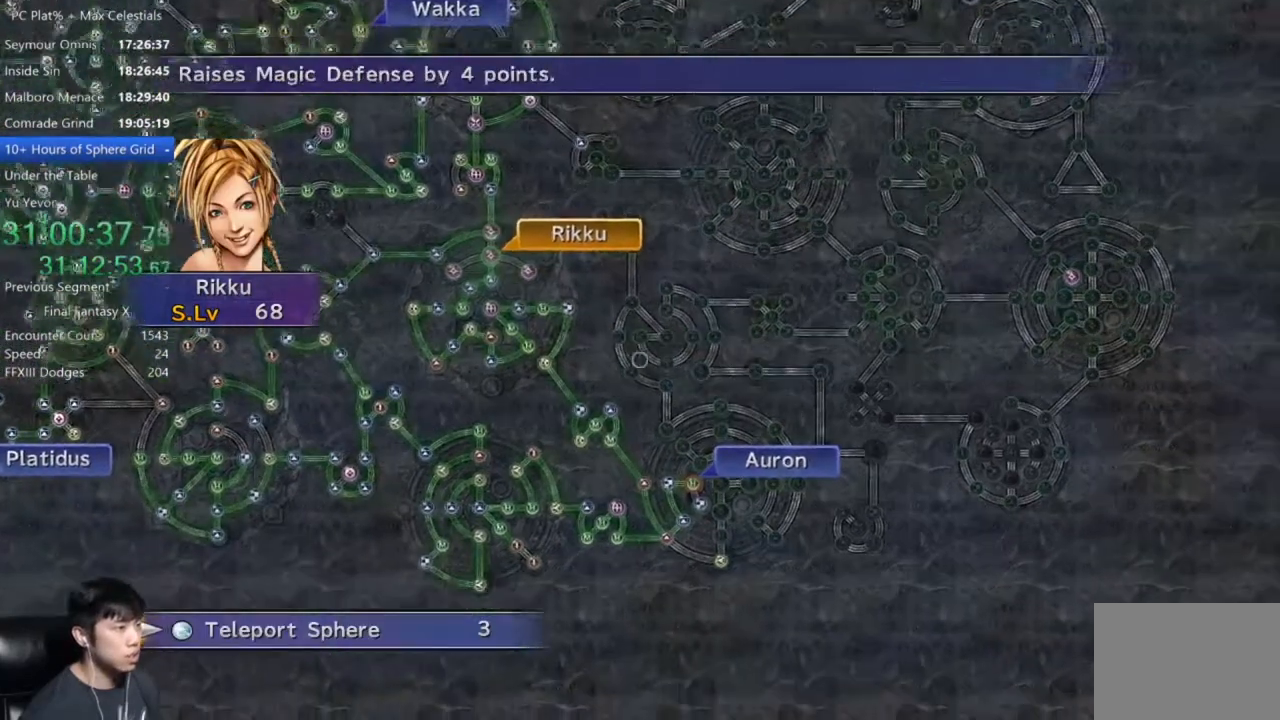
{"buttons": [], "left_stick": "down-right", "right_stick": "center", "events": []}
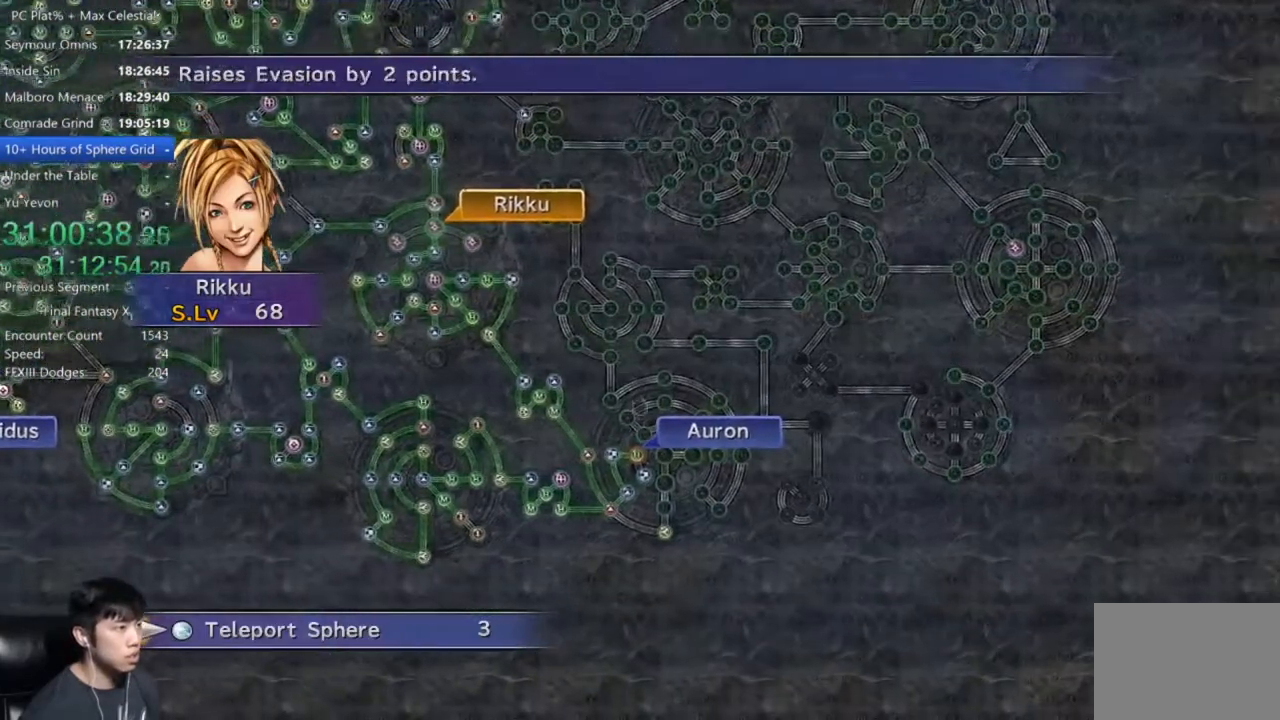
{"buttons": [], "left_stick": "center", "right_stick": "center", "events": [[467, "left_stick", "center"]]}